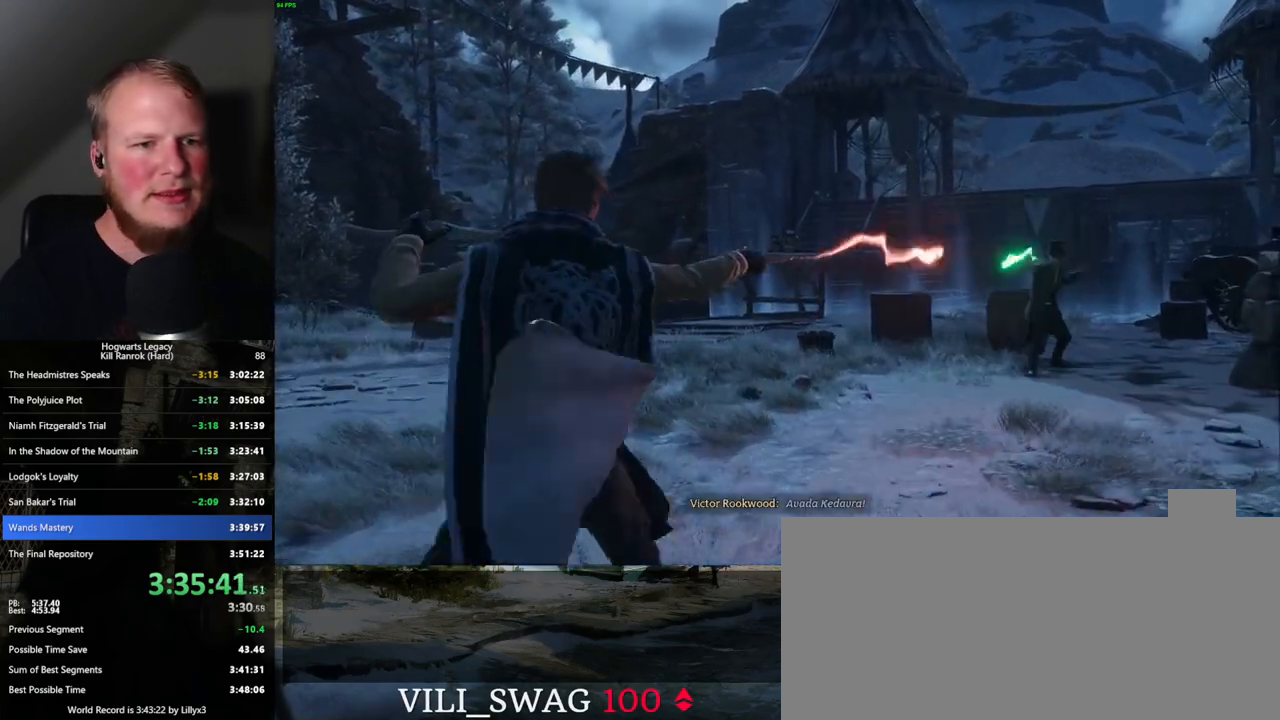
Gameplay with keyboard and mouse; each line is a JSON object with the keys and mouse buttons held at the frame after it. "events" lists presses ("down") and releases ("up") of ".", "/", "0", "1", "2", "3", "4", "5", "6", "7", "8", "9", "a", "alt_l", "alt_r", "b", "backslash", "backspace", "c", "caps_lock", "comma", "ctrl_l", "ctrl_r", "d", "e", "equals", "escape", "f", "f1", "f10", "f11", "f12", "f2", "f3", "f4", "f5", "f6", "f7", "f8", "f9", "g", "h", "i", "j", "k", "l", "lbracket", "m", "minus", "n", "o", "p", "q", "quote", "r", "rbracket", "return", "s", "semicolon", "shift_l", "shift_r", "space", "super", "t", "tab", "tilde", "u", "v", "w", "x", "y", "z", "mouse_left", "mouse_wheel", "mouse_right", "mouse_mb4" and "mouse_mb5" between this image and that frame as [ms after this image, input, new state], when the widget could be followed in between. "mouse_left", "mouse_wheel", "mouse_right", "mouse_mb4", "mouse_mb5" = the "left", "wheel", "right", "mb4", "mb5" buttons of the "mouse" list. No other keys are recorded. "wheel" means that the mouse wheel is clicked or scrolled. Mouse movement is not recorded.
{"keys": [], "mouse": [], "events": [[34, "space", "down"], [167, "space", "up"]]}
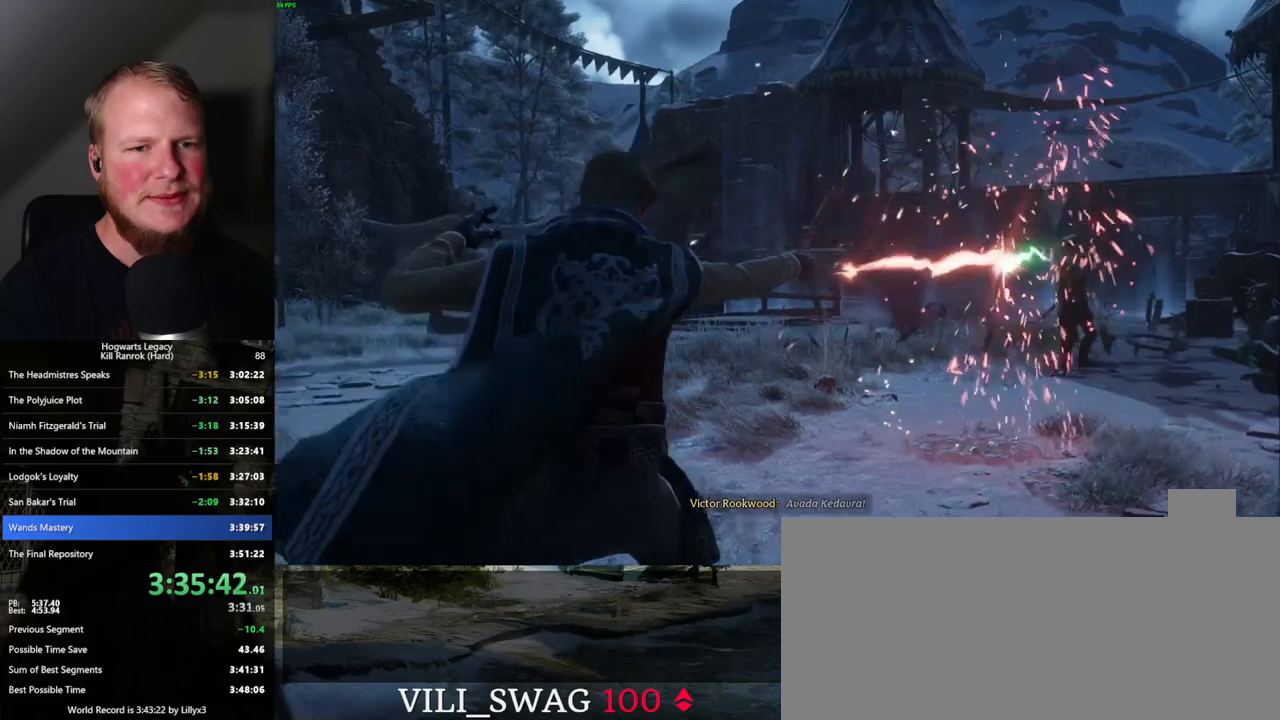
{"keys": [], "mouse": [], "events": [[367, "space", "down"], [450, "space", "up"]]}
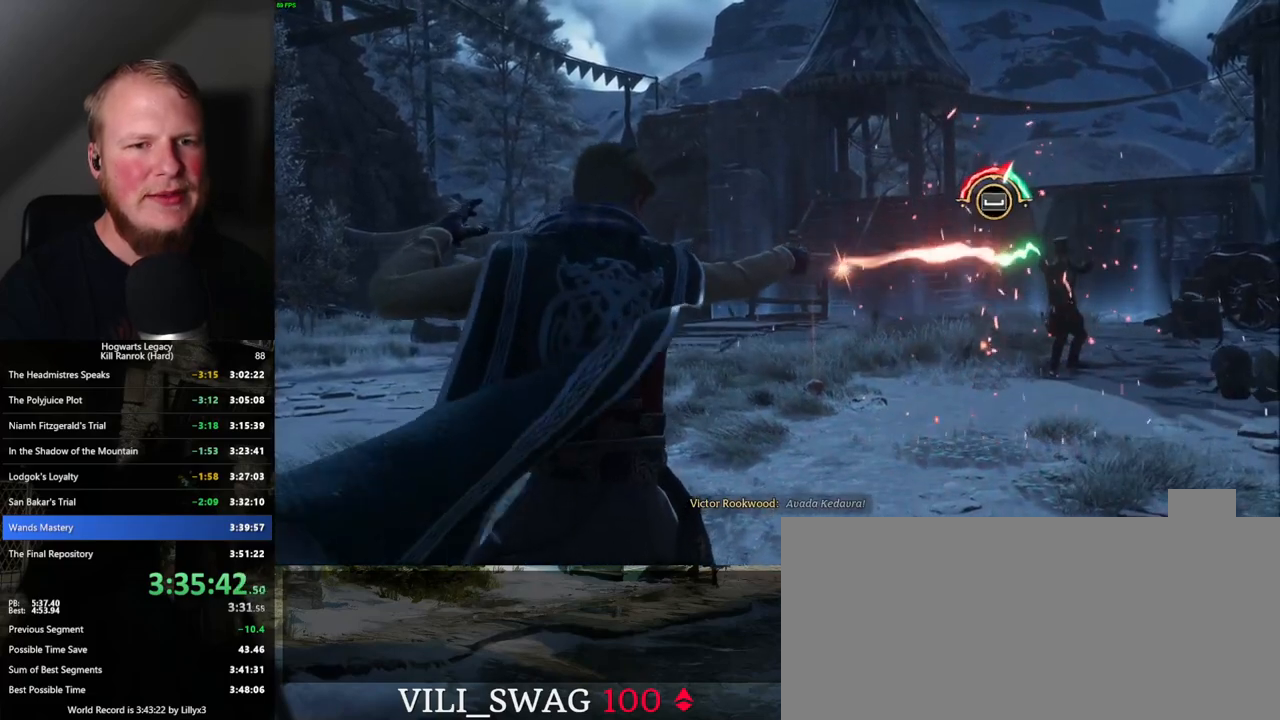
{"keys": ["space"], "mouse": [], "events": [[17, "space", "down"], [84, "space", "up"], [117, "space", "down"], [184, "space", "up"], [234, "space", "down"], [300, "space", "up"], [350, "space", "down"], [400, "space", "up"], [450, "space", "down"]]}
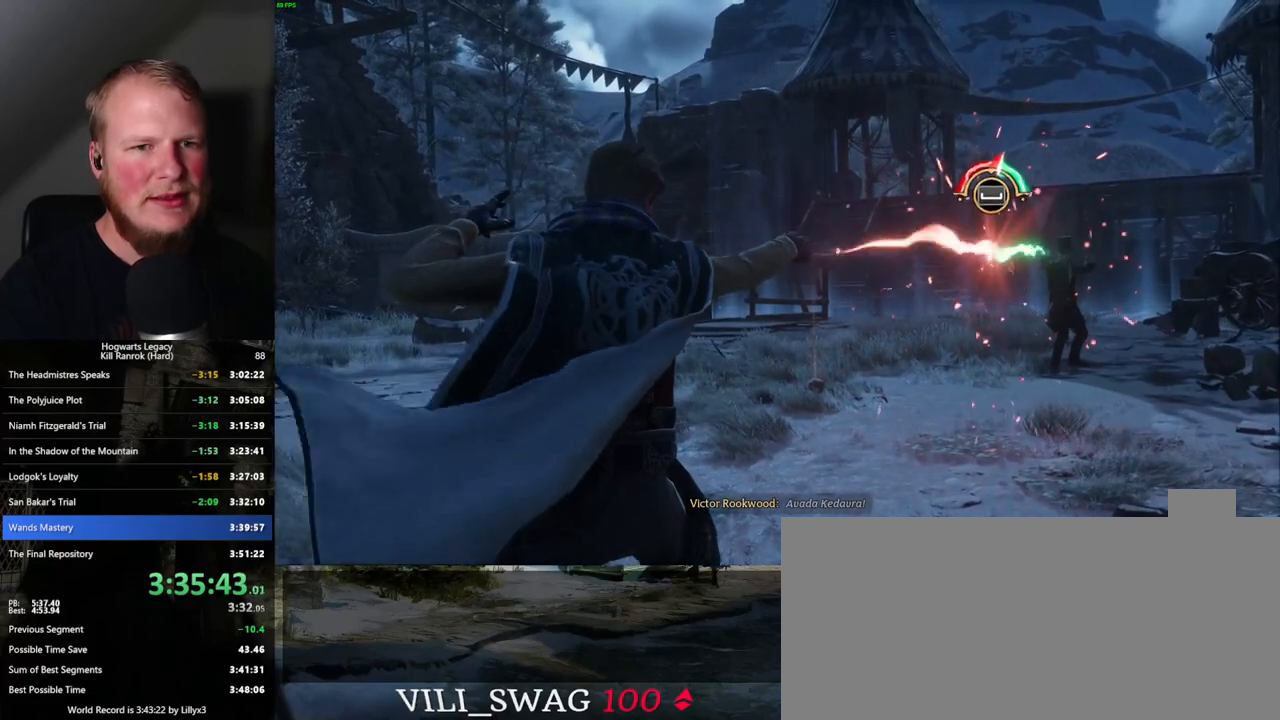
{"keys": ["space"], "mouse": [], "events": [[17, "space", "up"], [67, "space", "down"], [117, "space", "up"], [167, "space", "down"], [217, "space", "up"], [284, "space", "down"], [317, "space", "up"], [367, "space", "down"], [417, "space", "up"], [484, "space", "down"]]}
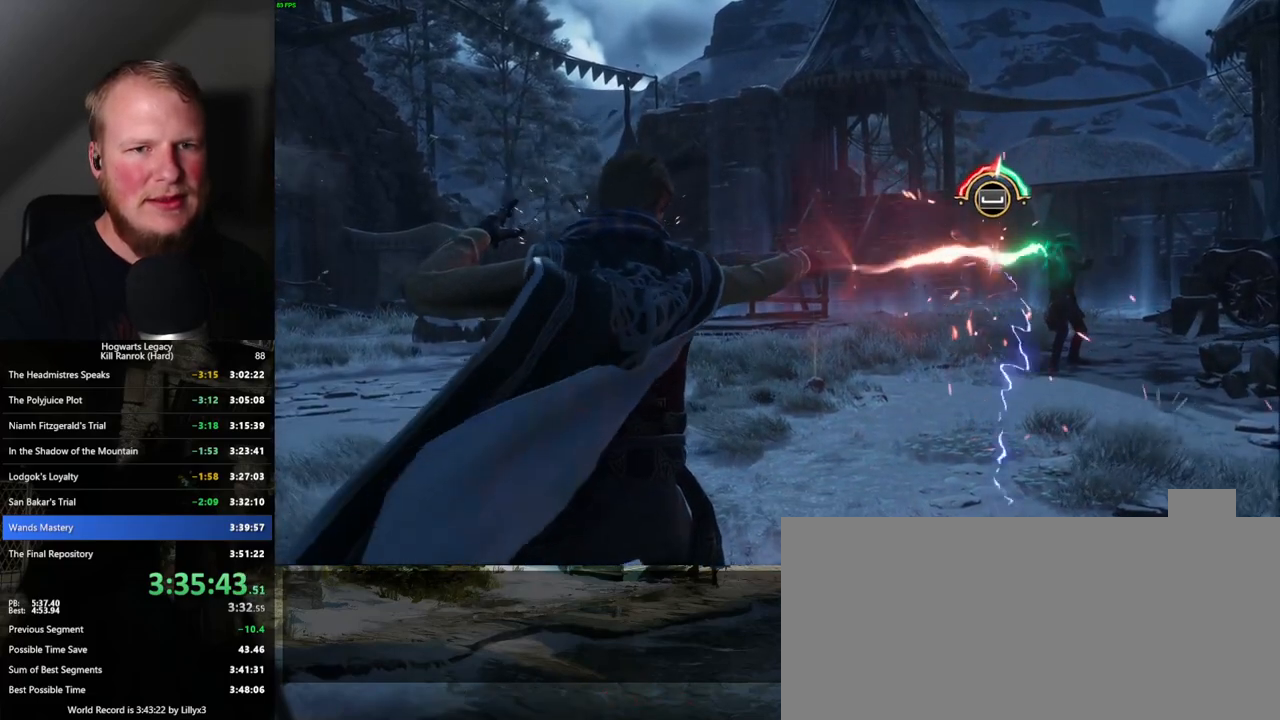
{"keys": ["space"], "mouse": [], "events": [[34, "space", "up"], [67, "space", "down"], [117, "space", "up"], [184, "space", "down"], [217, "space", "up"], [267, "space", "down"], [334, "space", "up"], [384, "space", "down"], [417, "space", "up"], [484, "space", "down"]]}
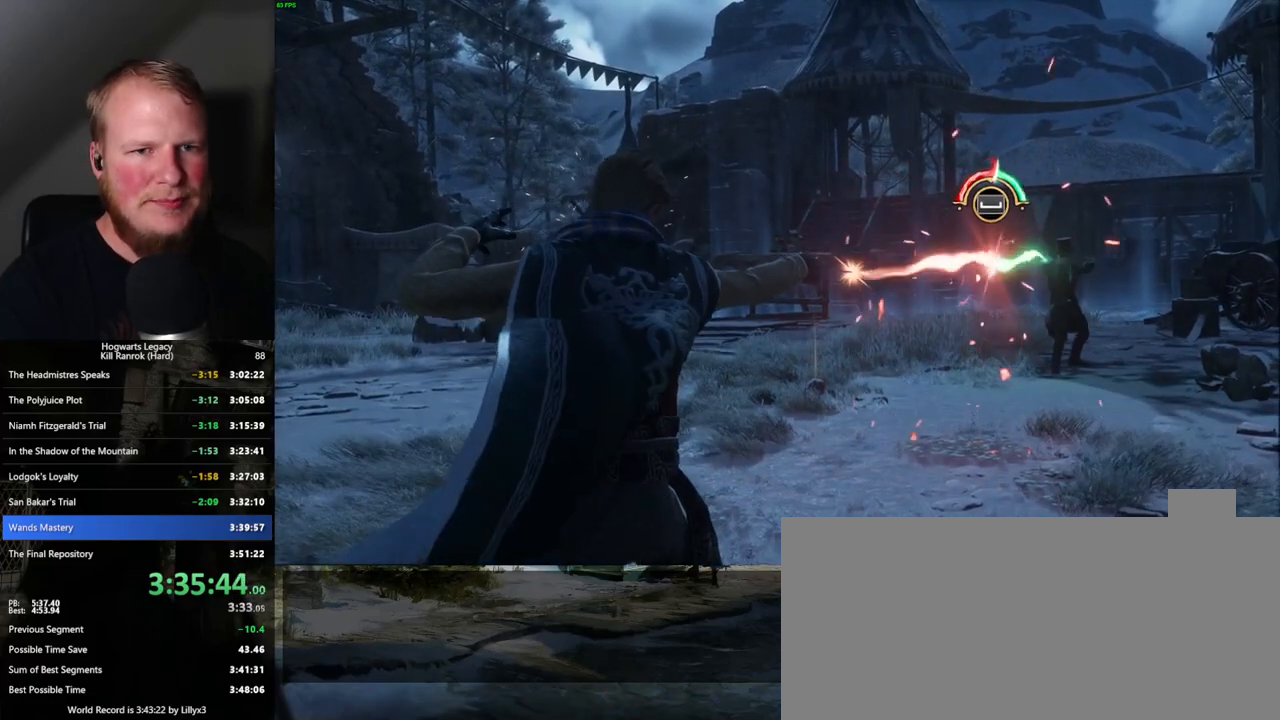
{"keys": ["space"], "mouse": [], "events": [[34, "space", "up"], [84, "space", "down"], [117, "space", "up"], [184, "space", "down"], [234, "space", "up"], [284, "space", "down"], [334, "space", "up"], [367, "space", "down"], [434, "space", "up"], [484, "space", "down"]]}
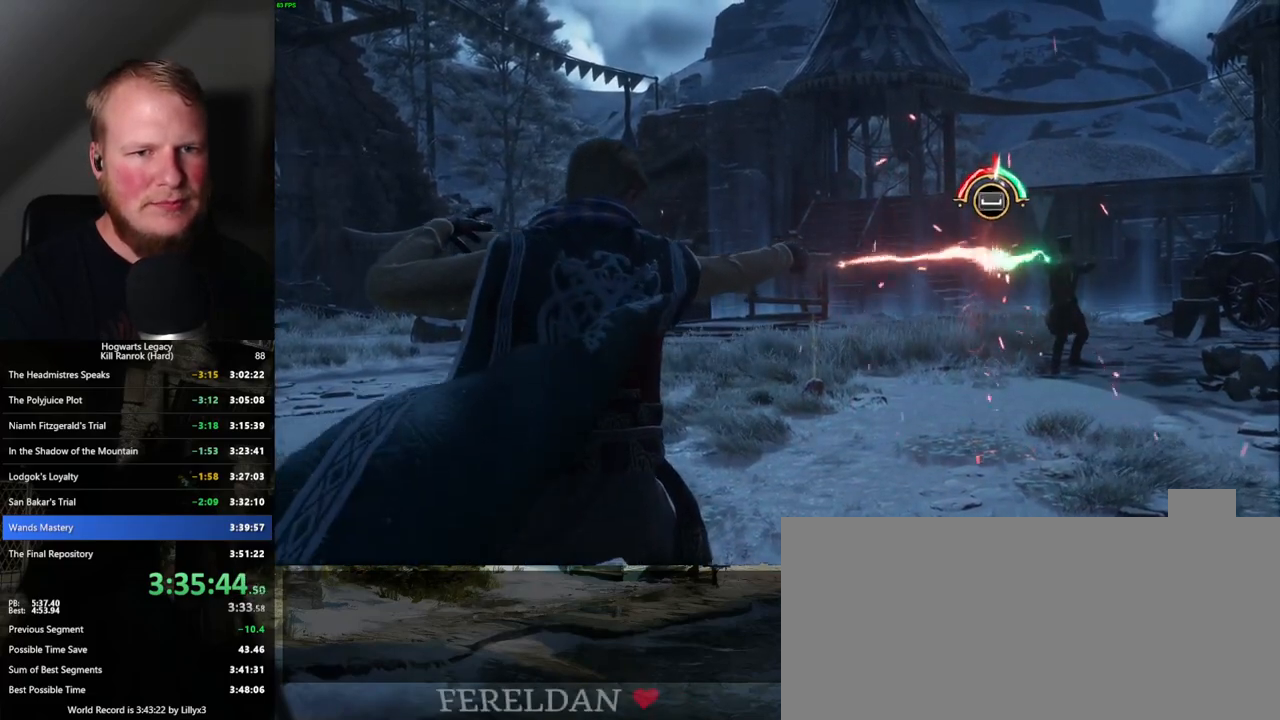
{"keys": [], "mouse": [], "events": [[17, "space", "up"], [67, "space", "down"], [117, "space", "up"], [167, "space", "down"], [200, "space", "up"], [267, "space", "down"], [317, "space", "up"], [367, "space", "down"], [400, "space", "up"], [450, "space", "down"], [500, "space", "up"]]}
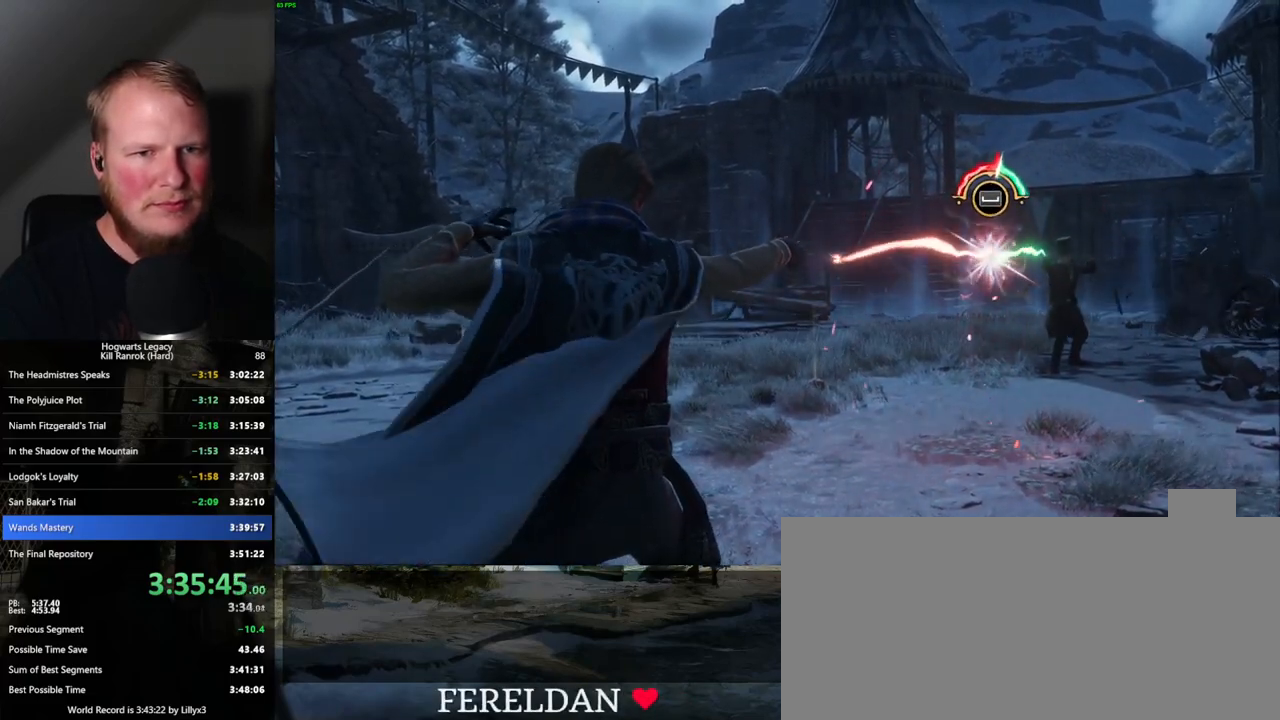
{"keys": [], "mouse": [], "events": [[50, "space", "down"], [100, "space", "up"], [150, "space", "down"], [200, "space", "up"], [250, "space", "down"], [284, "space", "up"], [367, "space", "down"], [417, "space", "up"], [450, "space", "down"], [500, "space", "up"]]}
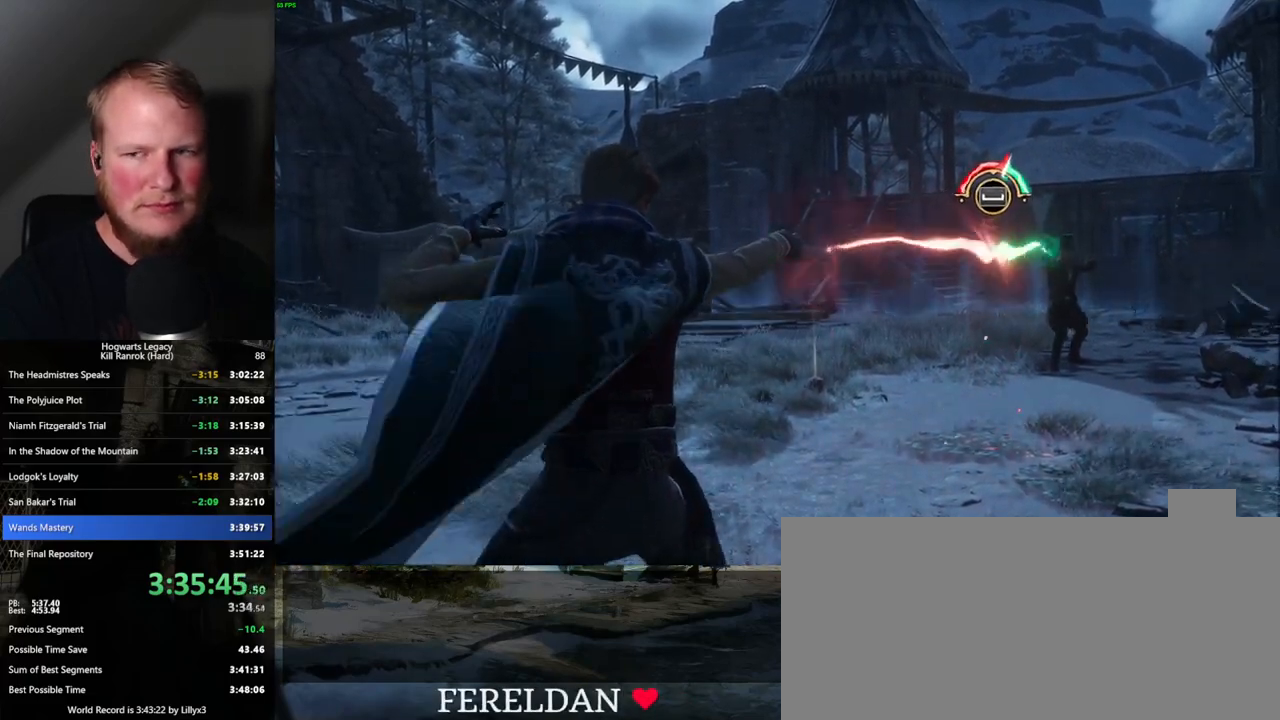
{"keys": [], "mouse": [], "events": [[67, "space", "down"], [100, "space", "up"], [150, "space", "down"], [184, "space", "up"], [250, "space", "down"], [300, "space", "up"], [334, "space", "down"], [384, "space", "up"], [450, "space", "down"], [500, "space", "up"]]}
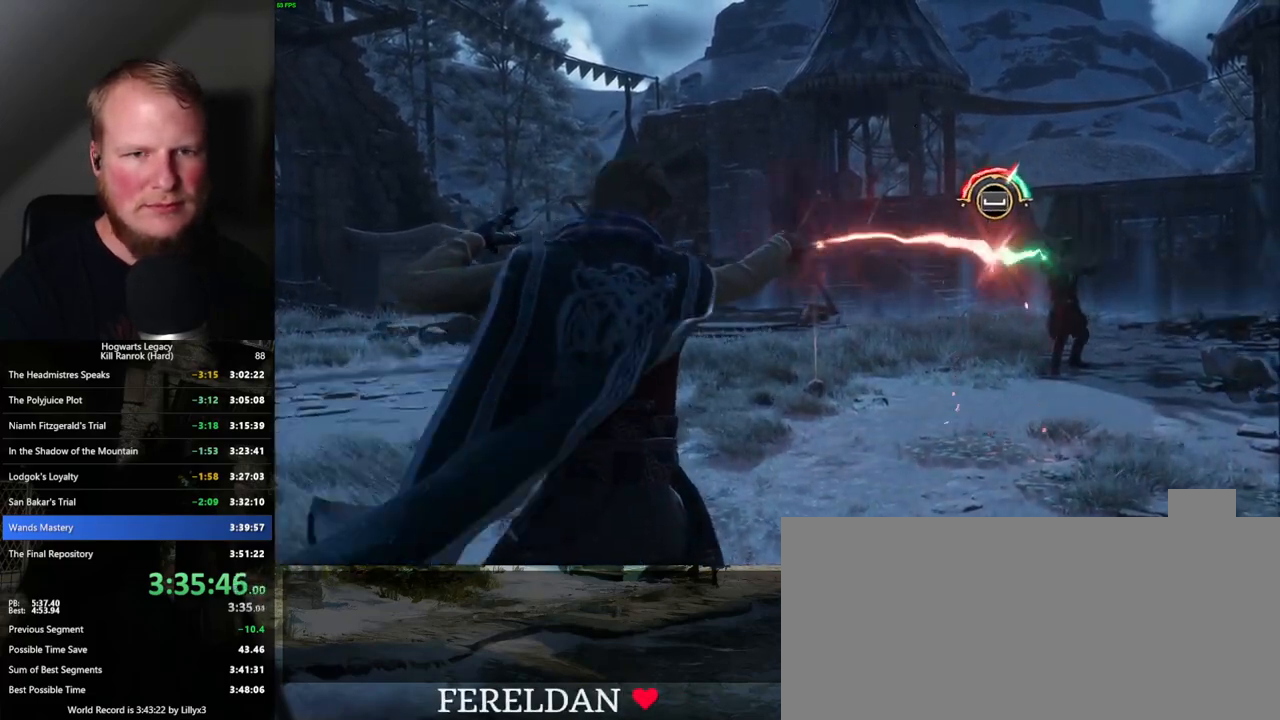
{"keys": [], "mouse": [], "events": [[50, "space", "down"], [84, "space", "up"], [150, "space", "down"], [200, "space", "up"], [250, "space", "down"], [300, "space", "up"], [350, "space", "down"], [400, "space", "up"], [450, "space", "down"], [500, "space", "up"]]}
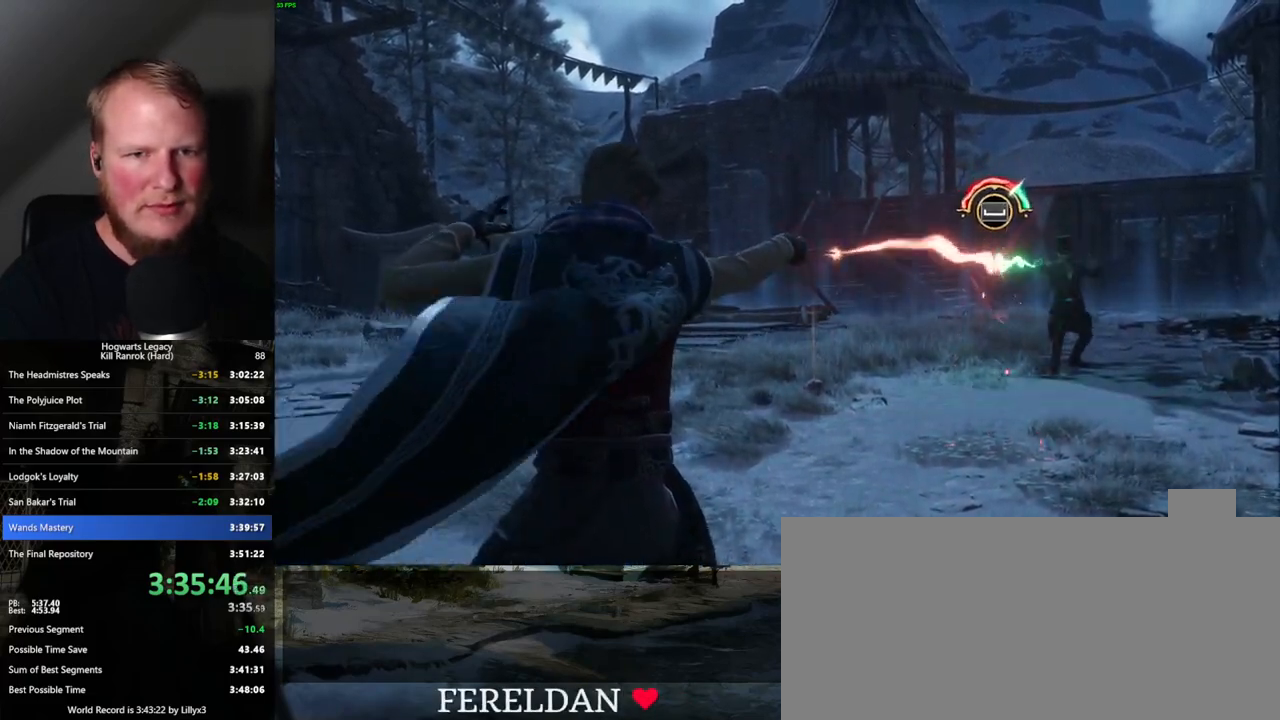
{"keys": [], "mouse": [], "events": [[50, "space", "down"], [100, "space", "up"], [150, "space", "down"], [200, "space", "up"], [250, "space", "down"], [300, "space", "up"], [367, "space", "down"], [400, "space", "up"], [450, "space", "down"], [500, "space", "up"]]}
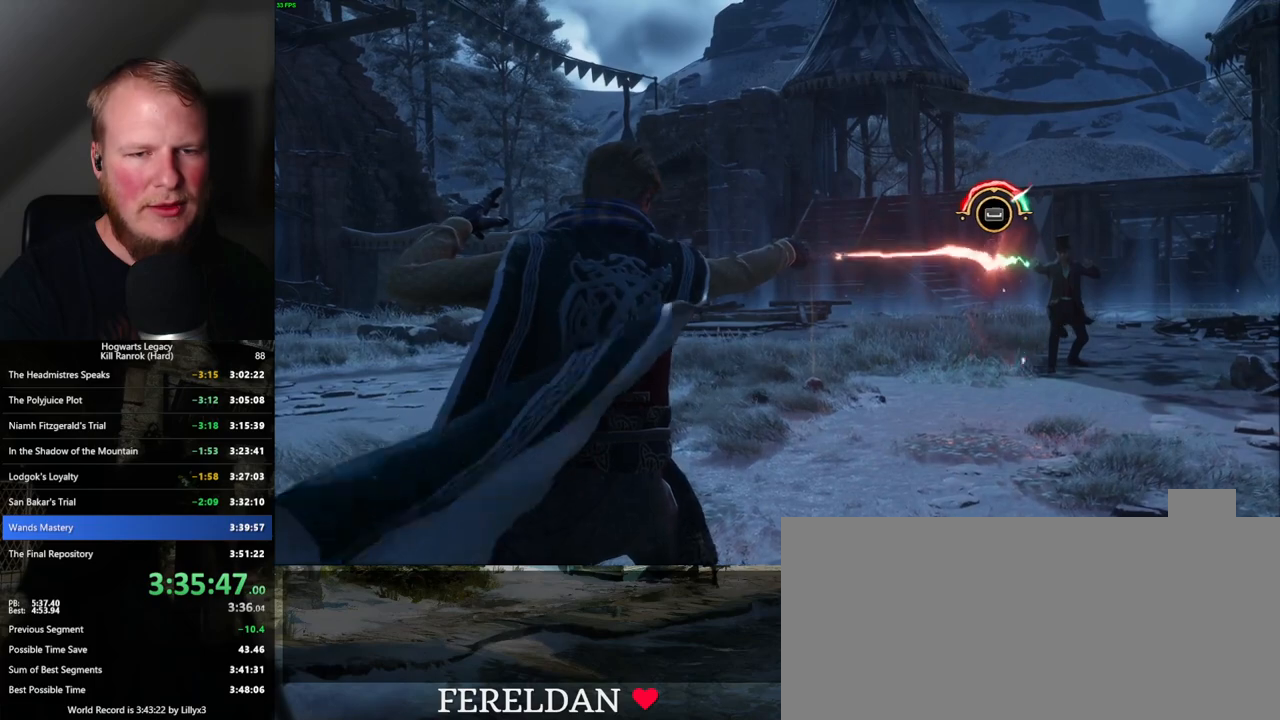
{"keys": [], "mouse": [], "events": [[50, "space", "down"], [84, "space", "up"], [150, "space", "down"], [200, "space", "up"], [250, "space", "down"], [284, "space", "up"], [350, "space", "down"], [400, "space", "up"], [434, "space", "down"], [484, "space", "up"]]}
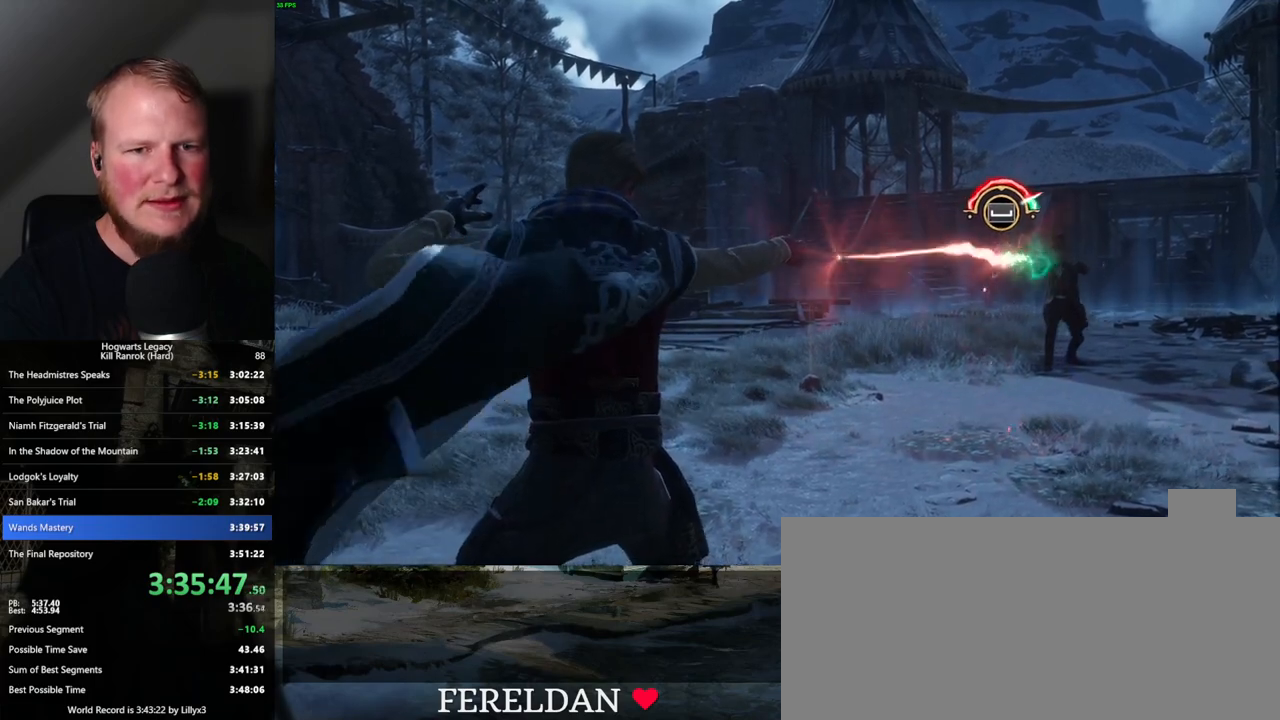
{"keys": [], "mouse": [], "events": [[50, "space", "down"], [100, "space", "up"], [134, "space", "down"], [184, "space", "up"], [250, "space", "down"], [300, "space", "up"], [334, "space", "down"], [384, "space", "up"], [450, "space", "down"], [500, "space", "up"]]}
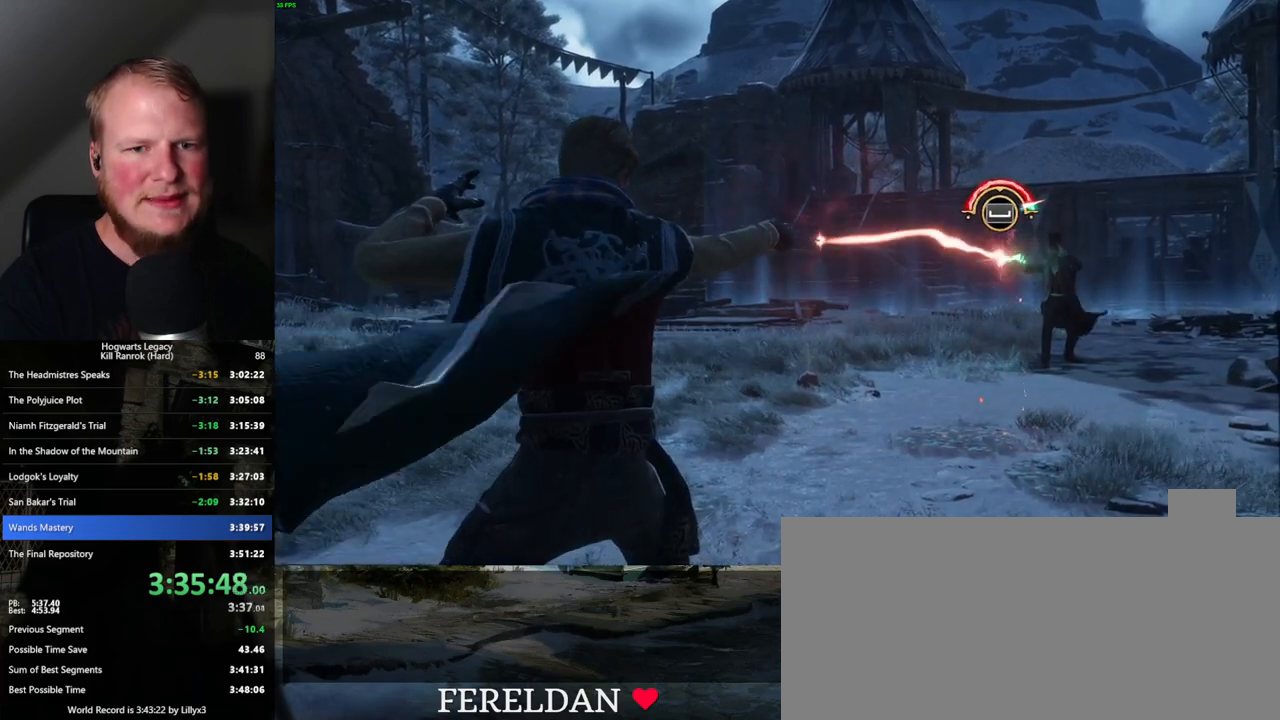
{"keys": [], "mouse": [], "events": [[34, "space", "down"], [84, "space", "up"], [134, "space", "down"], [200, "space", "up"], [217, "space", "down"], [267, "space", "up"], [334, "space", "down"], [450, "space", "up"]]}
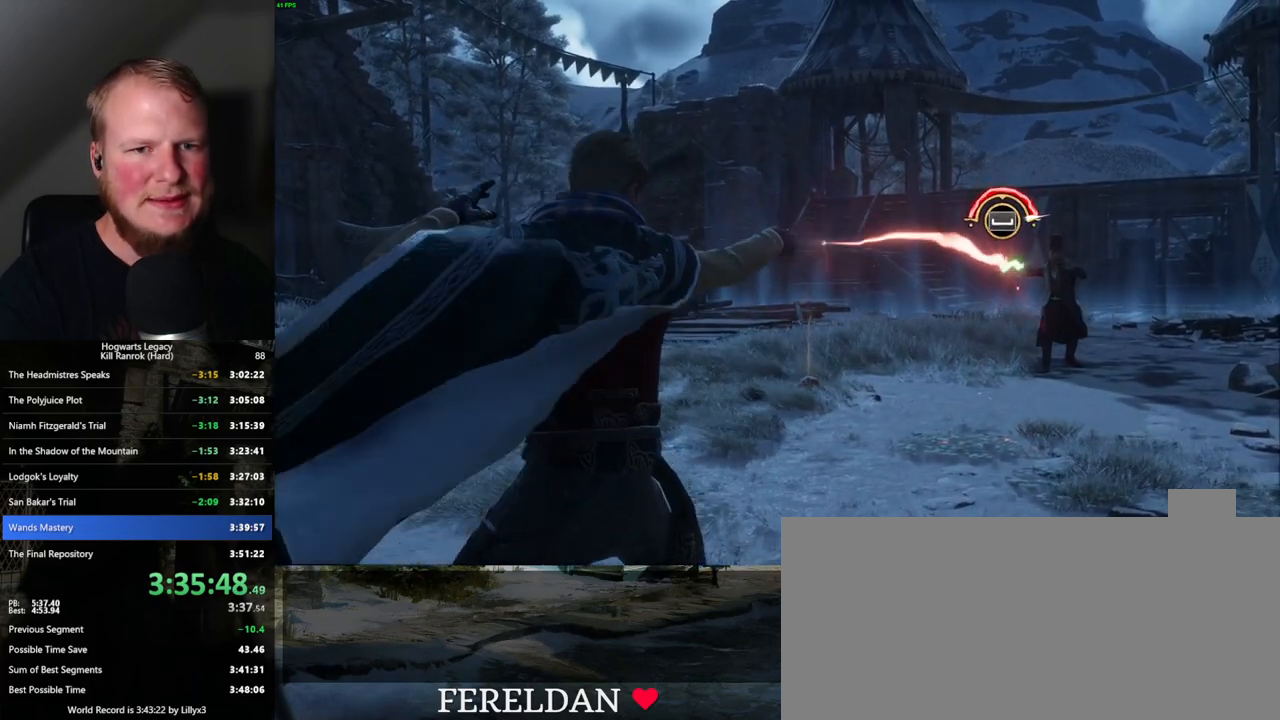
{"keys": [], "mouse": [], "events": [[34, "space", "down"], [84, "space", "up"], [117, "space", "down"], [167, "space", "up"], [234, "space", "down"], [300, "space", "up"], [317, "space", "down"], [367, "space", "up"], [434, "space", "down"], [500, "space", "up"]]}
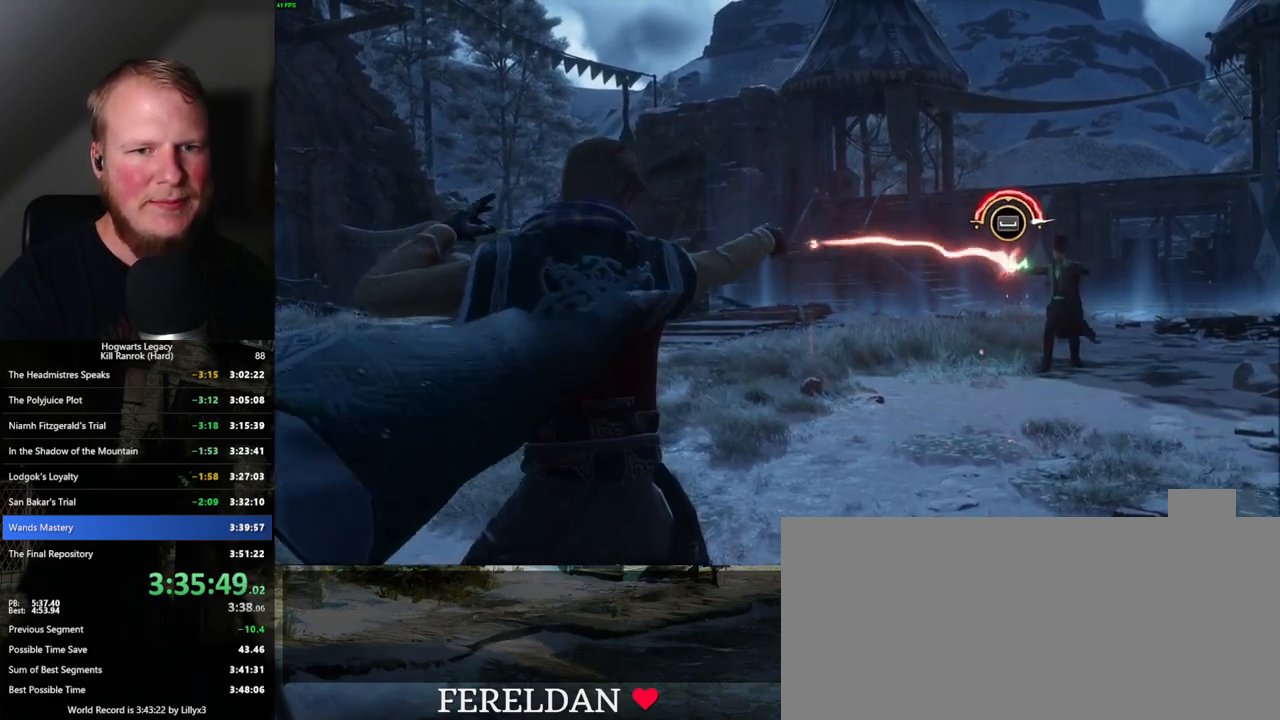
{"keys": [], "mouse": [], "events": [[17, "space", "down"], [67, "space", "up"], [134, "space", "down"], [184, "space", "up"], [217, "space", "down"], [267, "space", "up"], [317, "space", "down"], [384, "space", "up"], [400, "space", "down"], [467, "space", "up"]]}
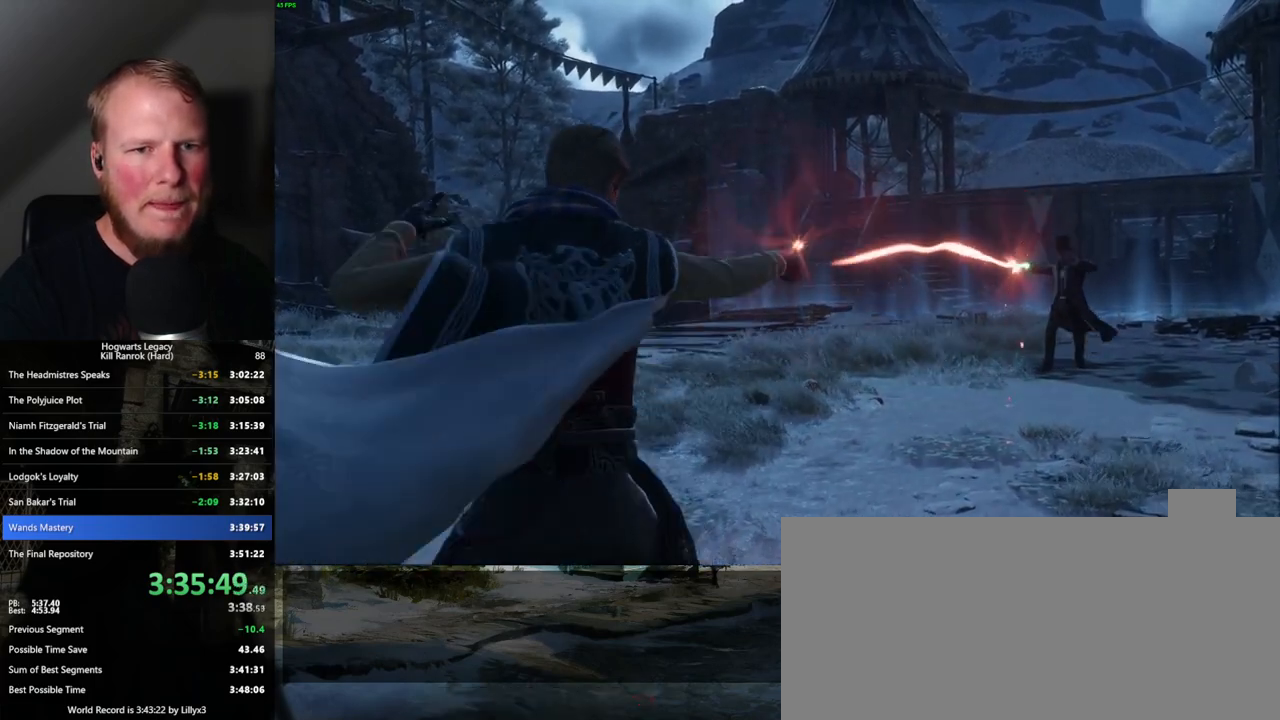
{"keys": [], "mouse": [], "events": [[17, "space", "down"], [67, "space", "up"], [117, "space", "down"], [167, "space", "up"], [217, "space", "down"], [284, "space", "up"], [300, "space", "down"], [367, "space", "up"]]}
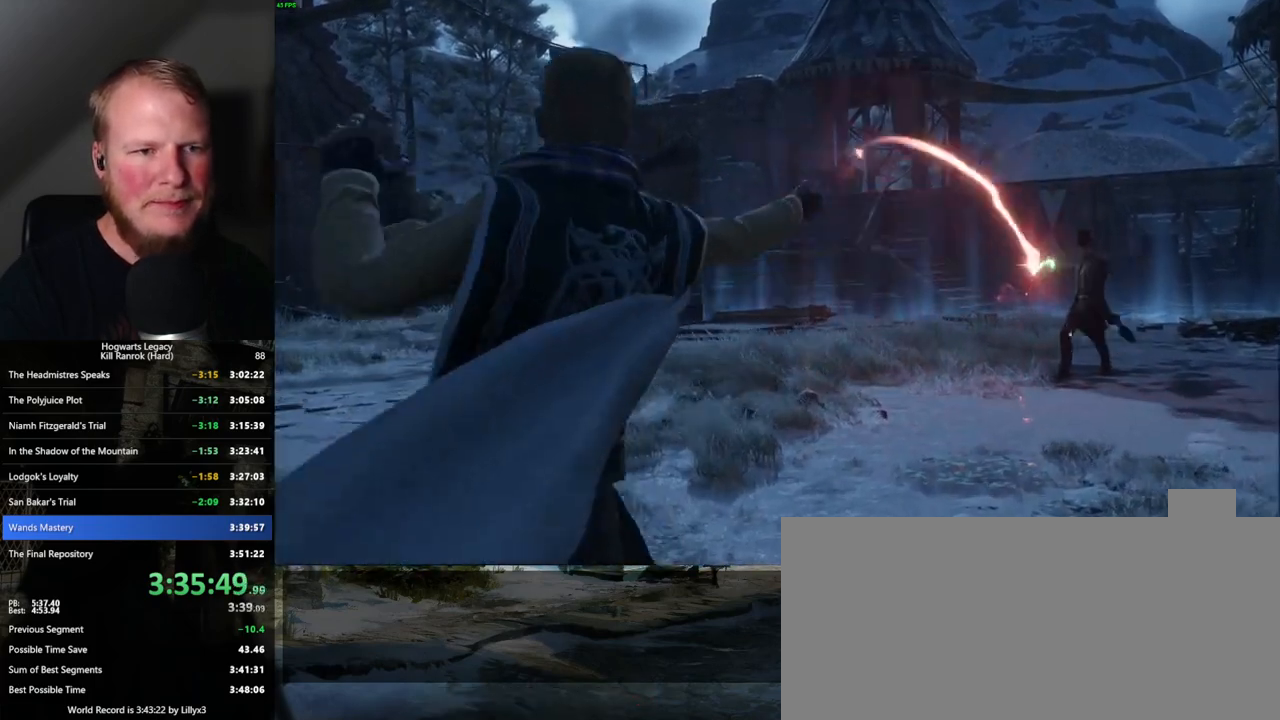
{"keys": [], "mouse": [], "events": []}
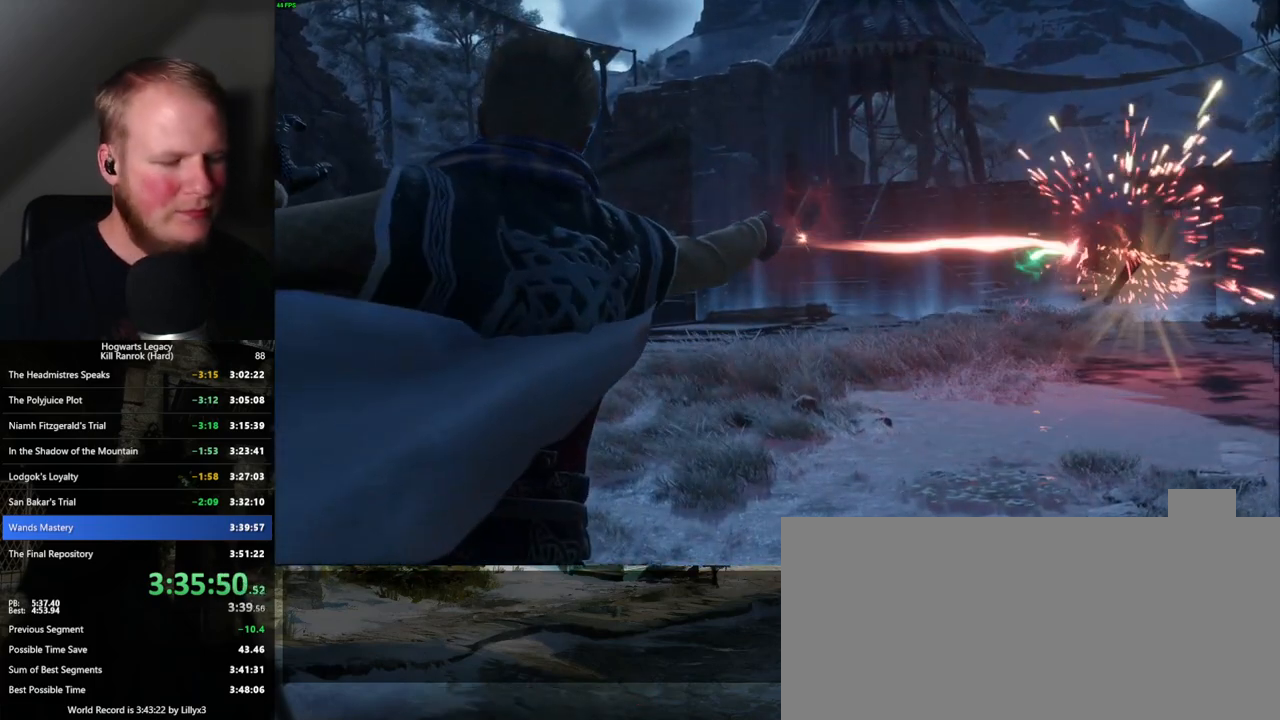
{"keys": [], "mouse": [], "events": []}
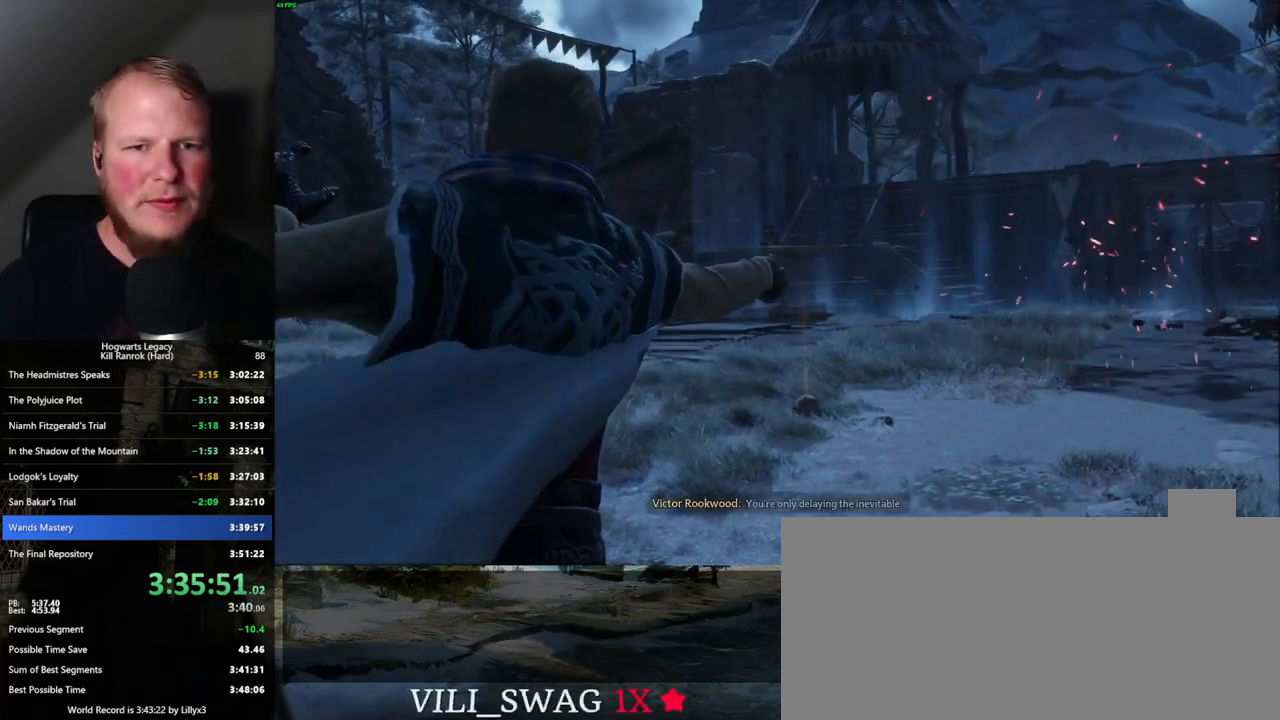
{"keys": [], "mouse": [], "events": []}
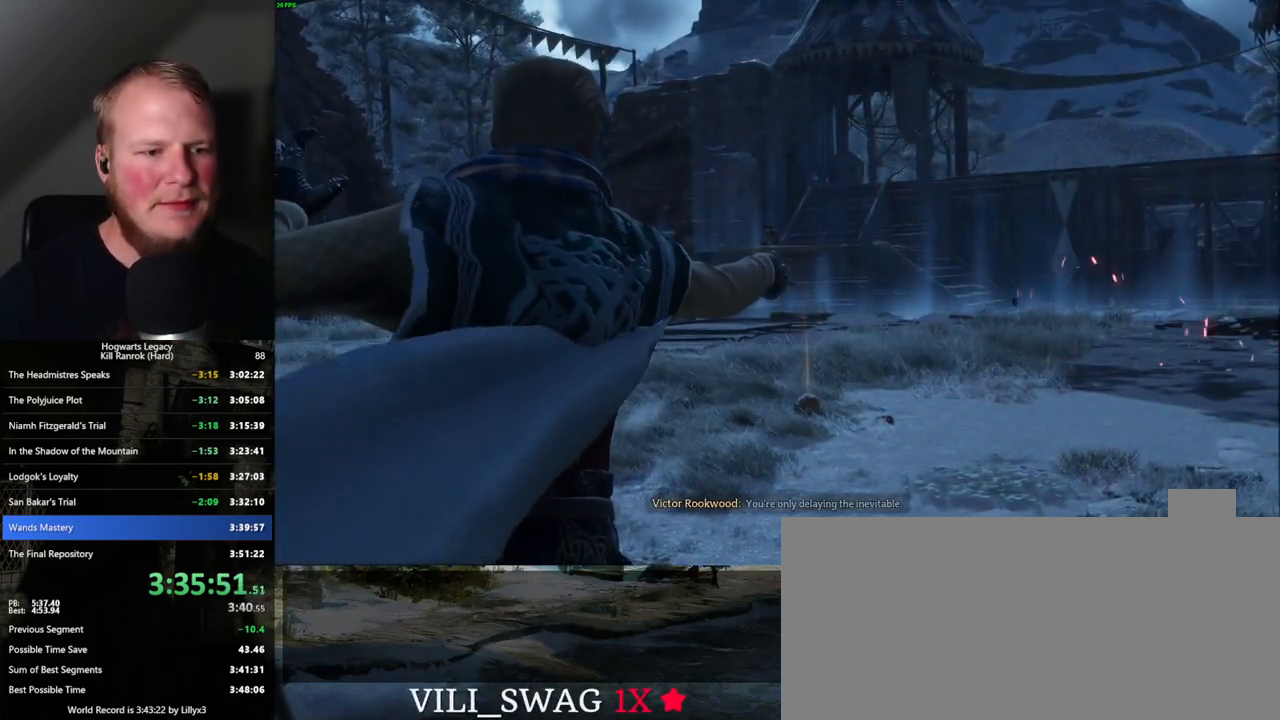
{"keys": [], "mouse": [], "events": []}
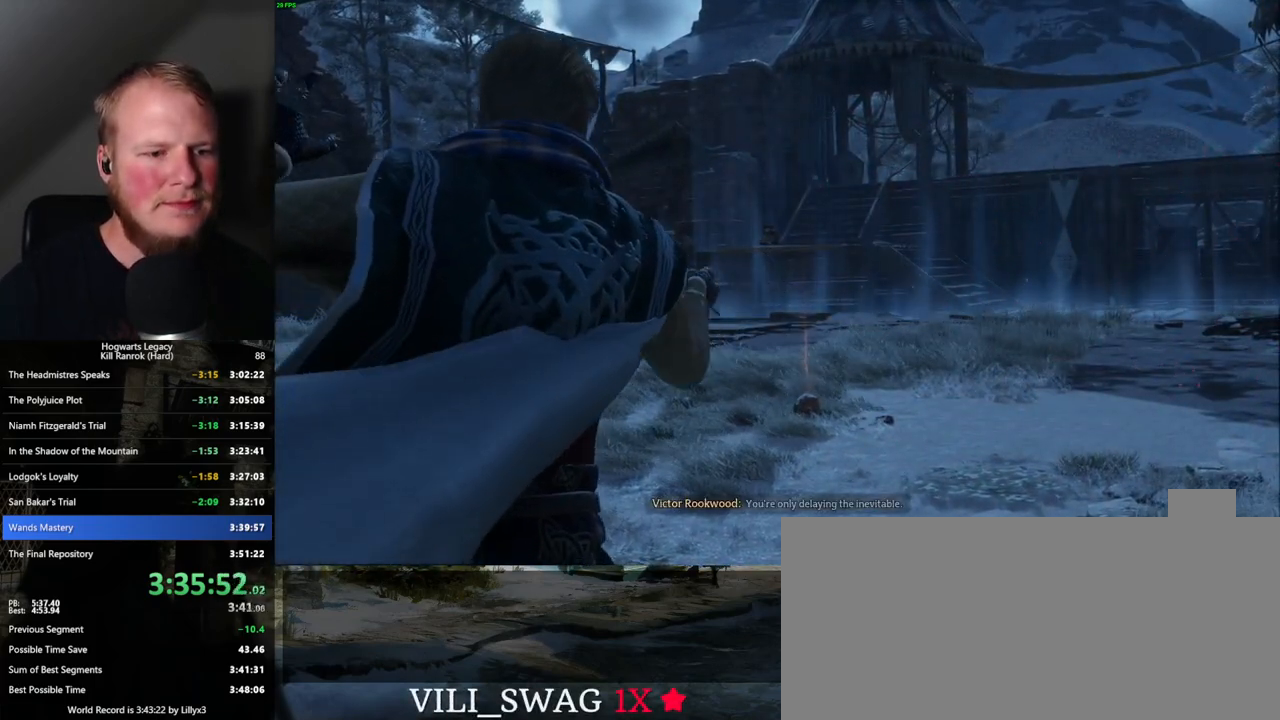
{"keys": [], "mouse": [], "events": []}
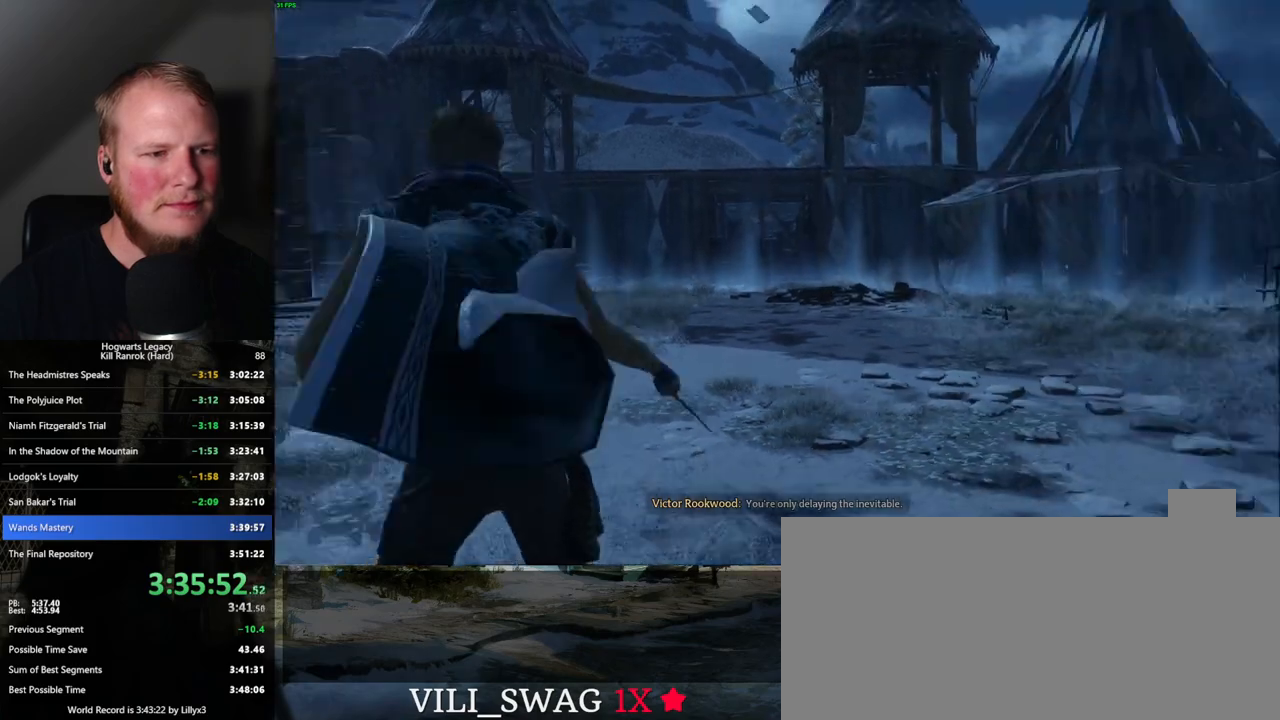
{"keys": [], "mouse": [], "events": []}
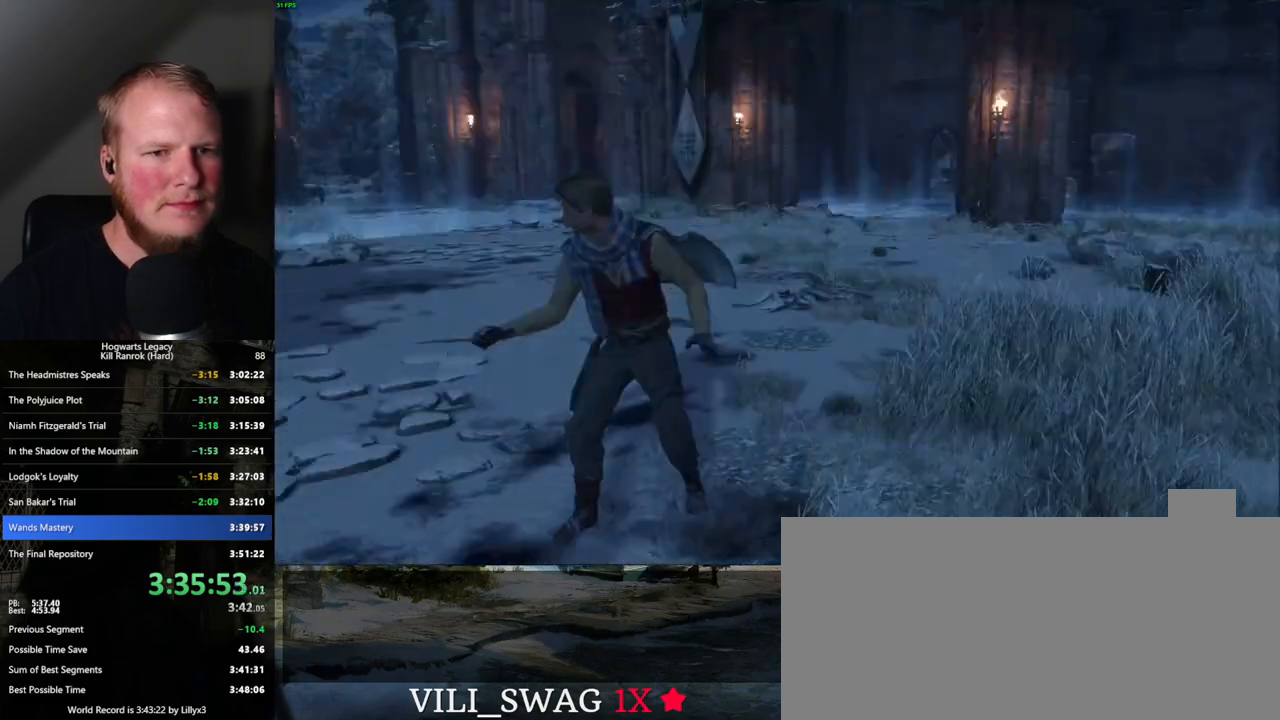
{"keys": ["shift_l", "w"], "mouse": [], "events": [[167, "w", "down"], [417, "shift_l", "down"]]}
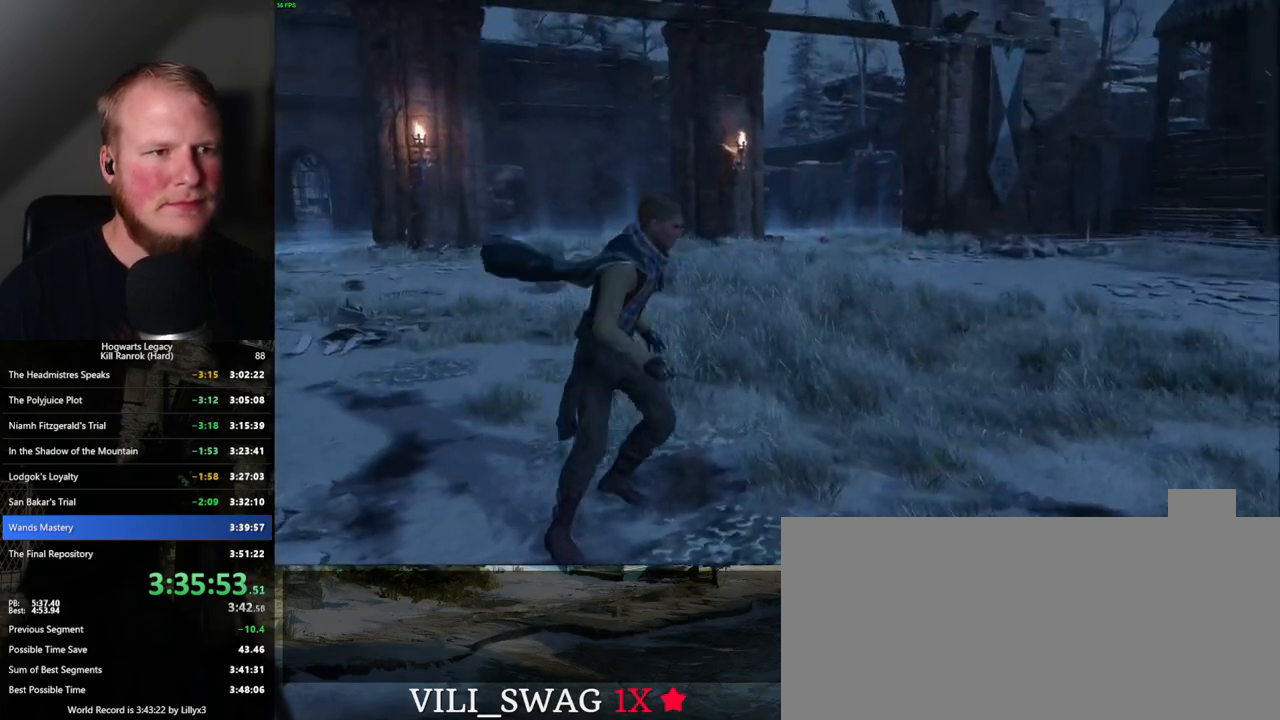
{"keys": ["d", "w"], "mouse": [], "events": [[17, "shift_l", "up"], [267, "d", "down"]]}
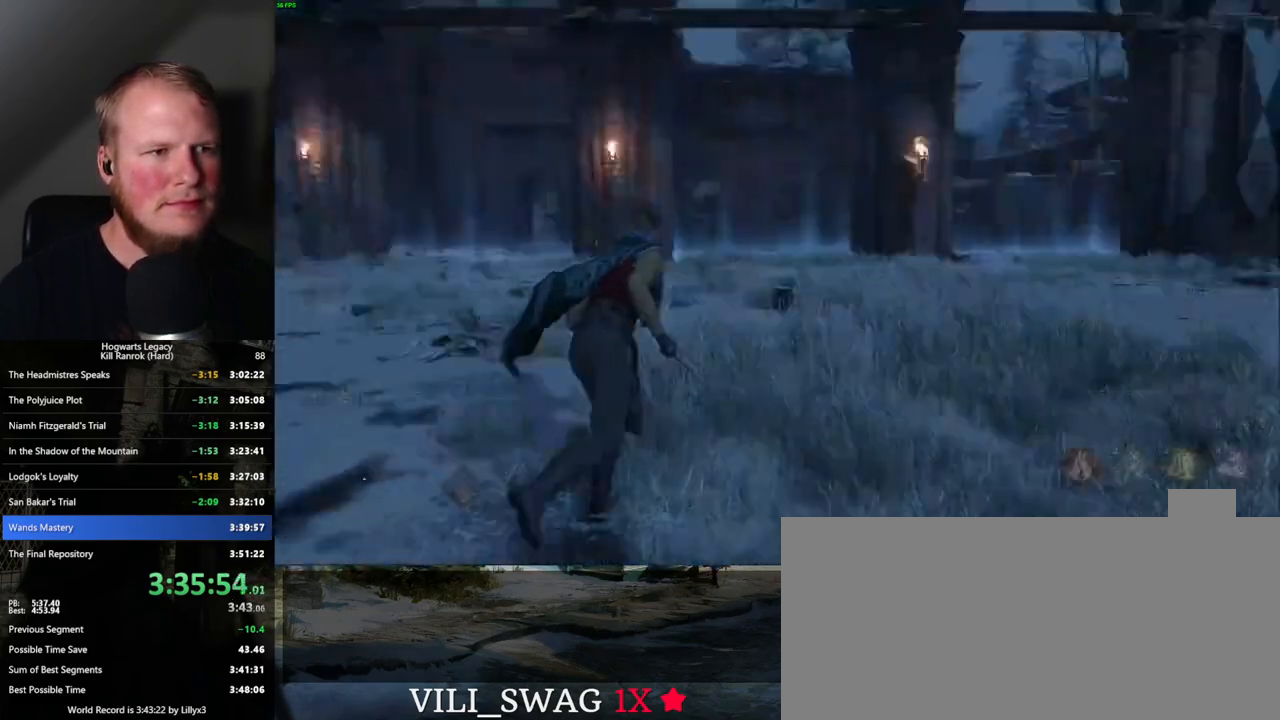
{"keys": ["w"], "mouse": [], "events": [[400, "d", "up"]]}
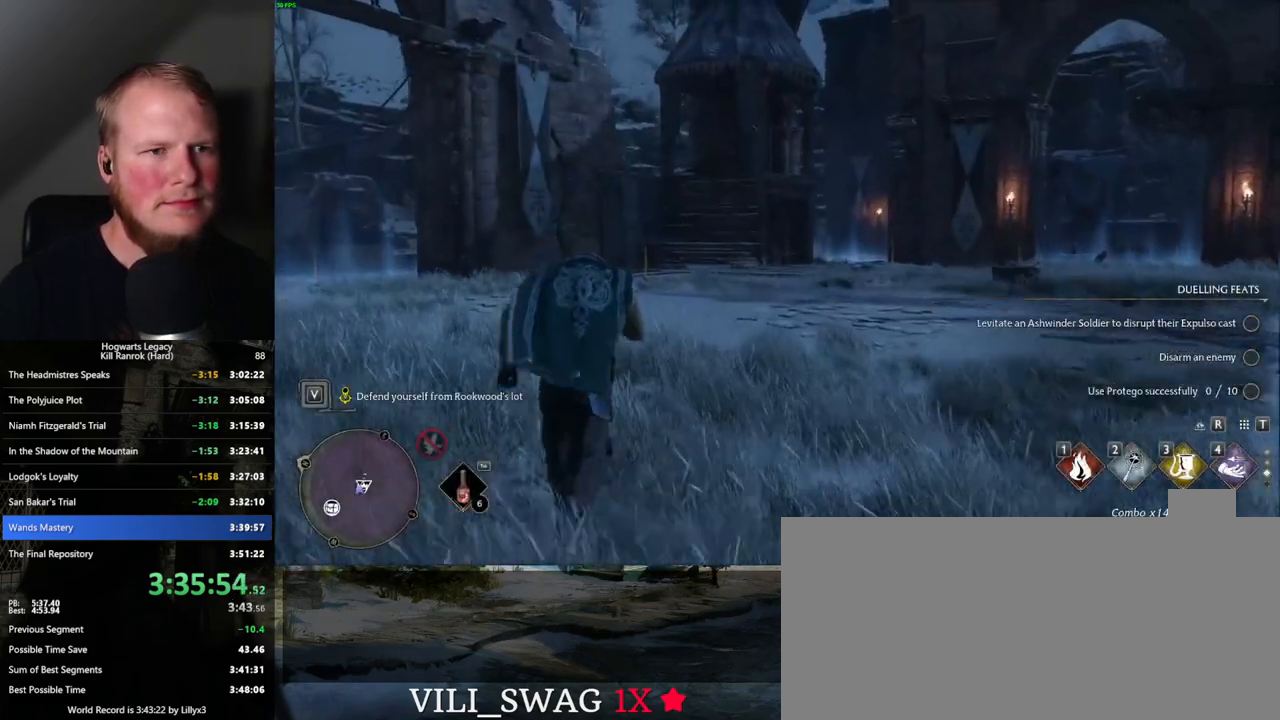
{"keys": ["d", "w"], "mouse": [], "events": [[134, "d", "down"]]}
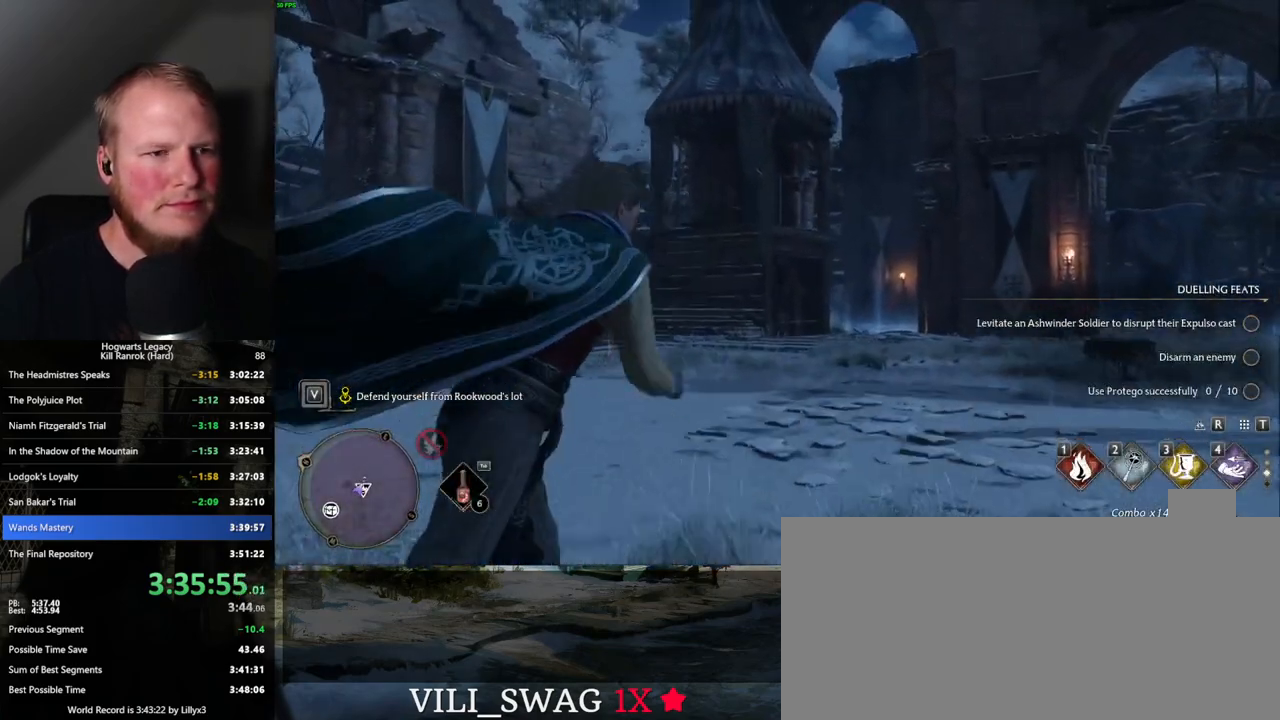
{"keys": ["w"], "mouse": [], "events": [[417, "d", "up"]]}
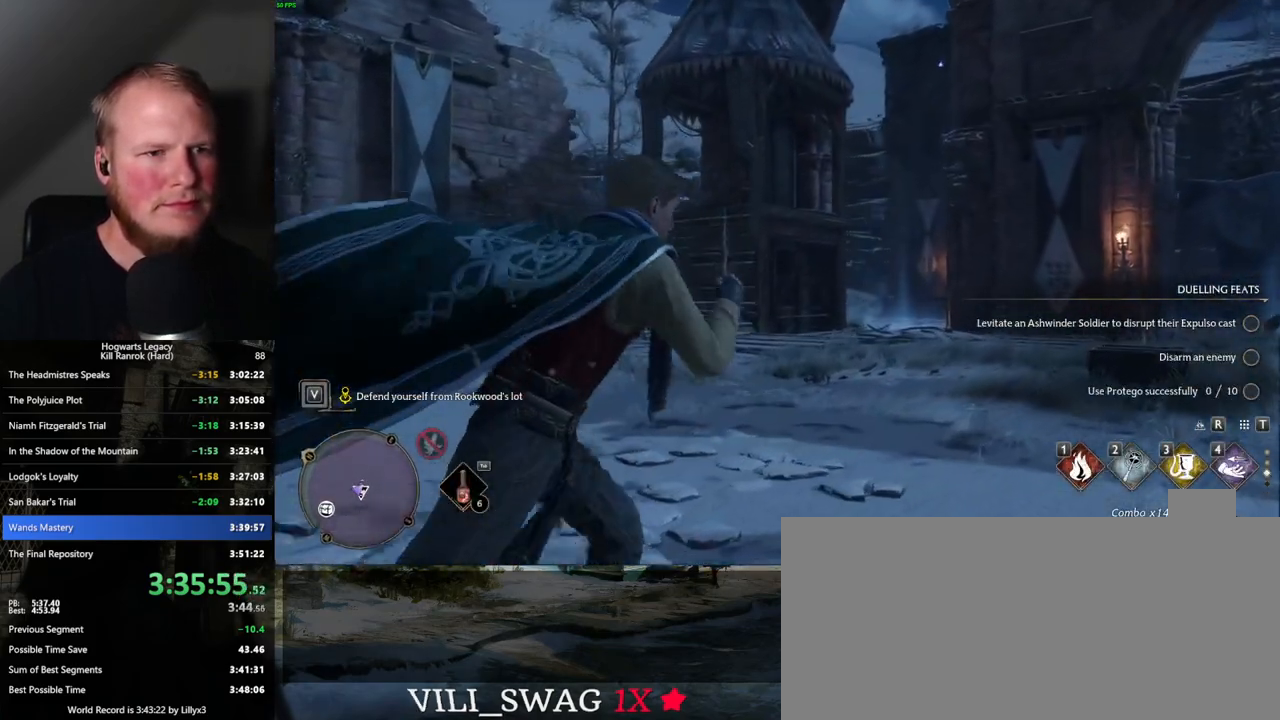
{"keys": ["w"], "mouse": [], "events": [[234, "tab", "down"], [334, "tab", "up"]]}